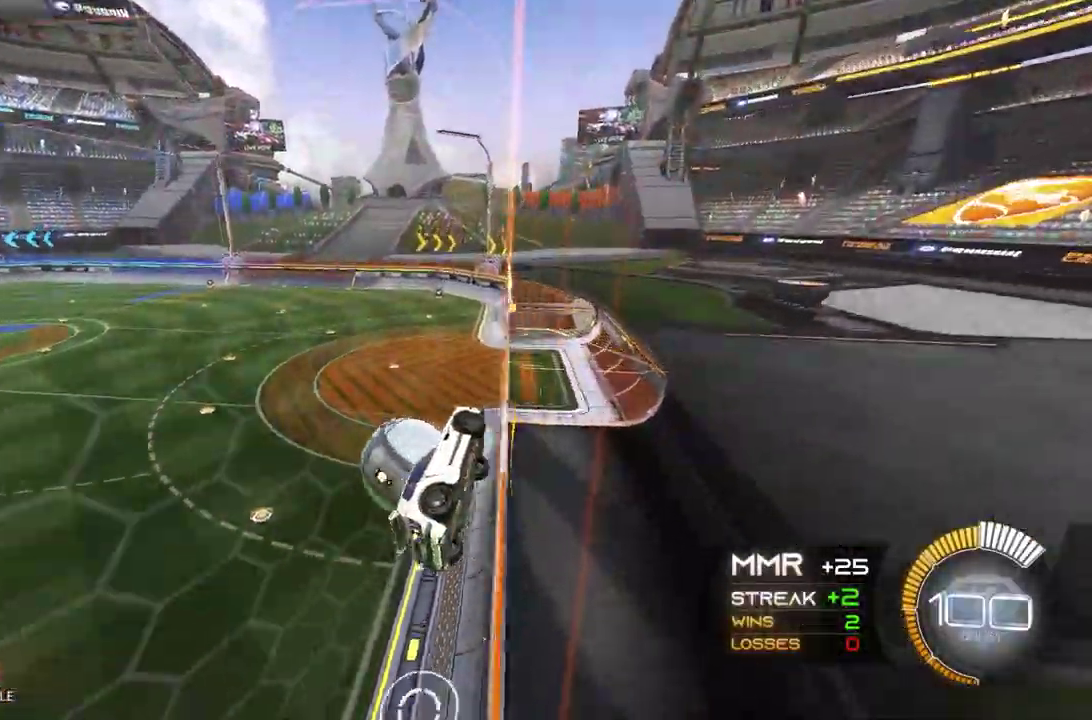
Gameplay with a controller (Xbox layout); each line is a JSON object with the inputs held at the frame after it. "events" lists button and stick changes between this image and that frame as [ms after this image, input, new state], when the widget could be followed in between. Not read: L3 R3 X Y.
{"buttons": ["R1", "R2"], "left_stick": "left", "events": [[250, "left_stick", "center"], [267, "A", "down"], [300, "left_stick", "down-left"], [333, "R1", "down"], [433, "A", "up"], [500, "left_stick", "left"]]}
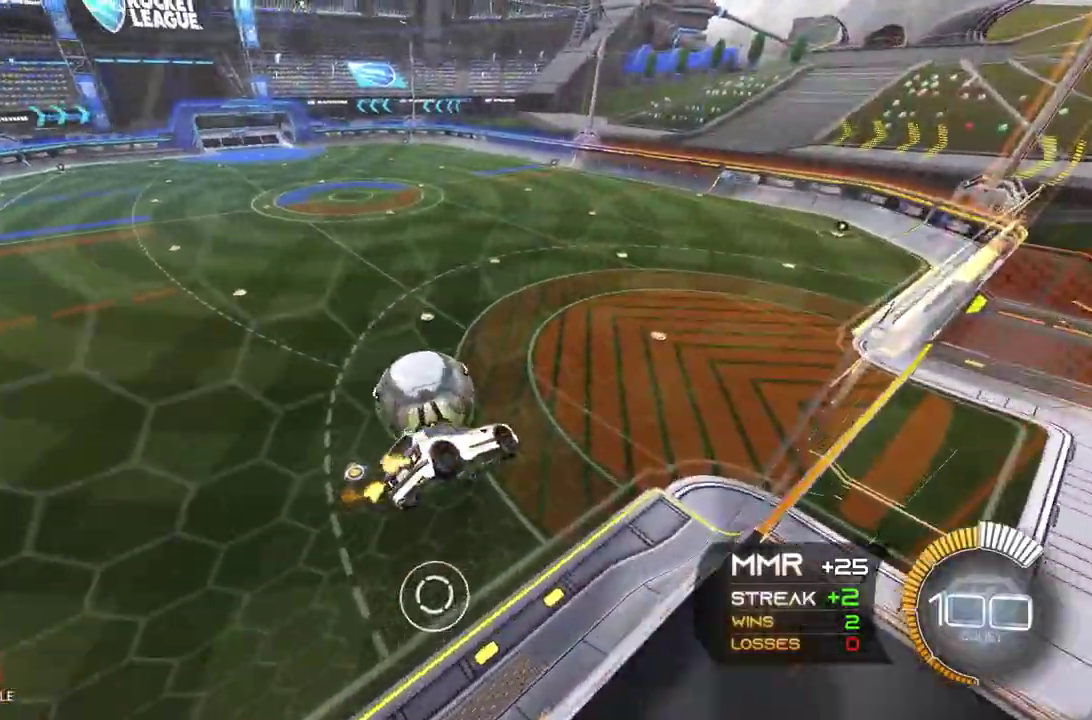
{"buttons": ["A", "R2"], "left_stick": "left", "events": [[33, "R1", "up"], [117, "left_stick", "center"], [317, "left_stick", "left"], [417, "A", "down"]]}
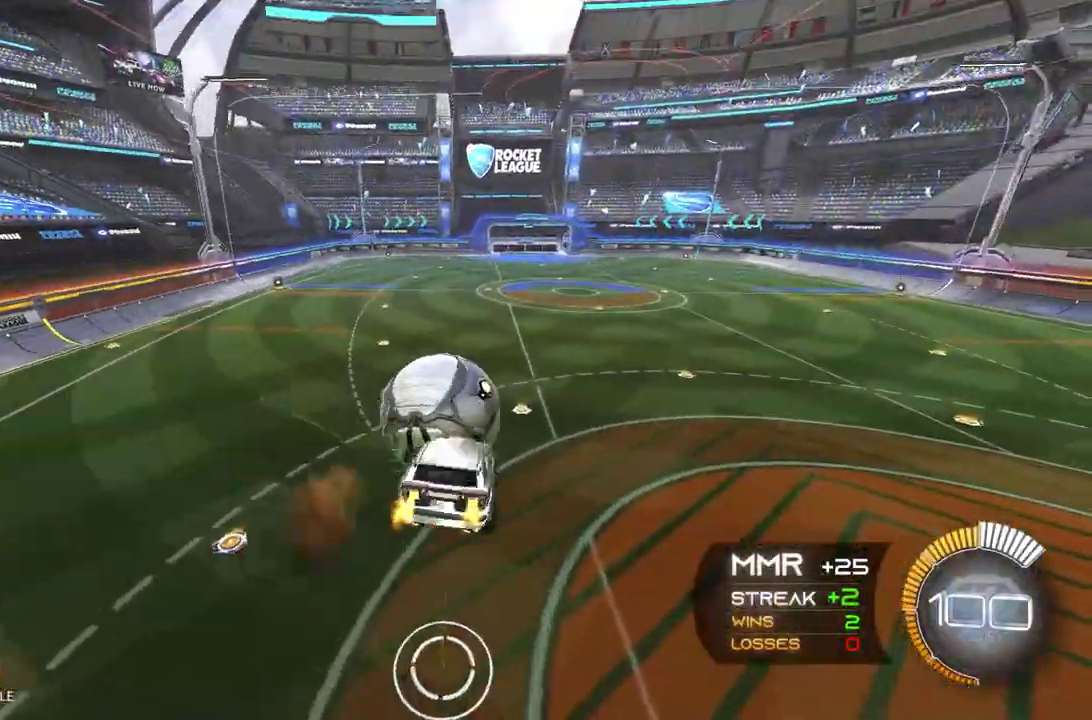
{"buttons": ["R2"], "left_stick": "right", "events": [[83, "A", "up"], [117, "left_stick", "up"], [317, "left_stick", "right"]]}
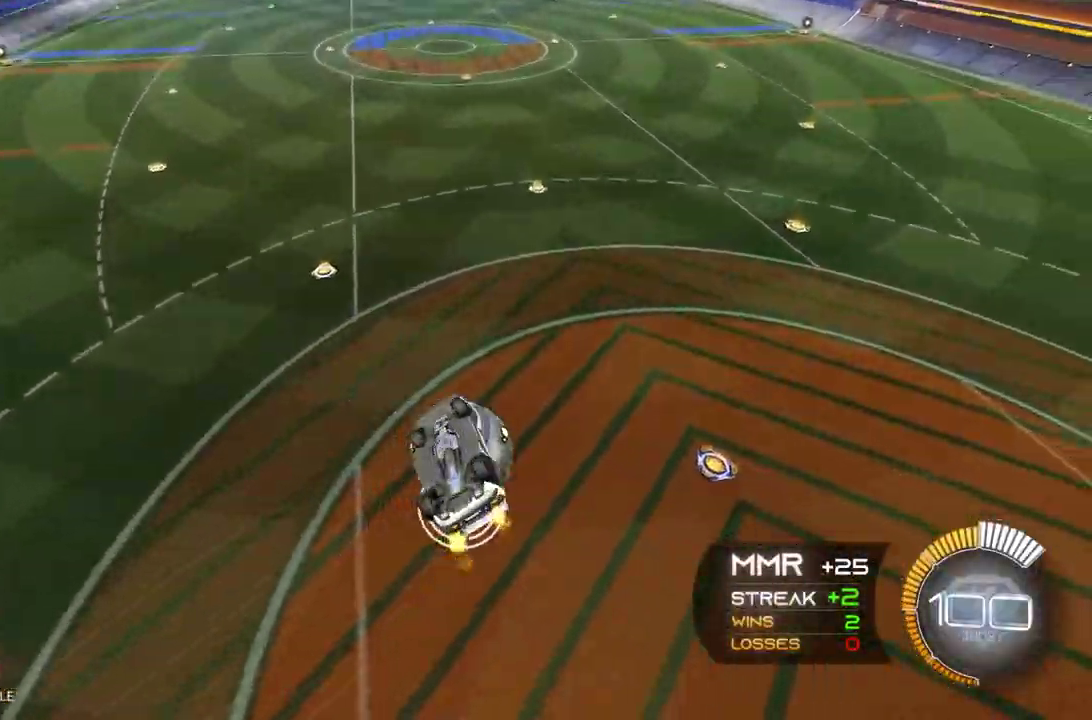
{"buttons": [], "left_stick": "center", "events": [[133, "R2", "up"], [317, "left_stick", "center"]]}
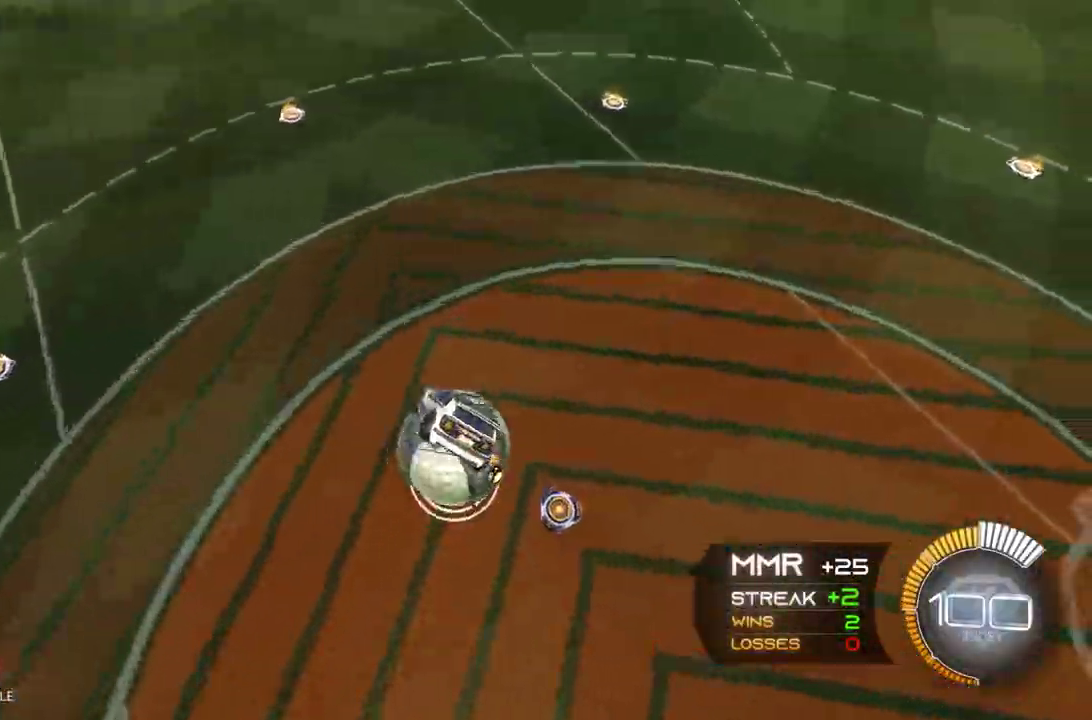
{"buttons": [], "left_stick": "center"}
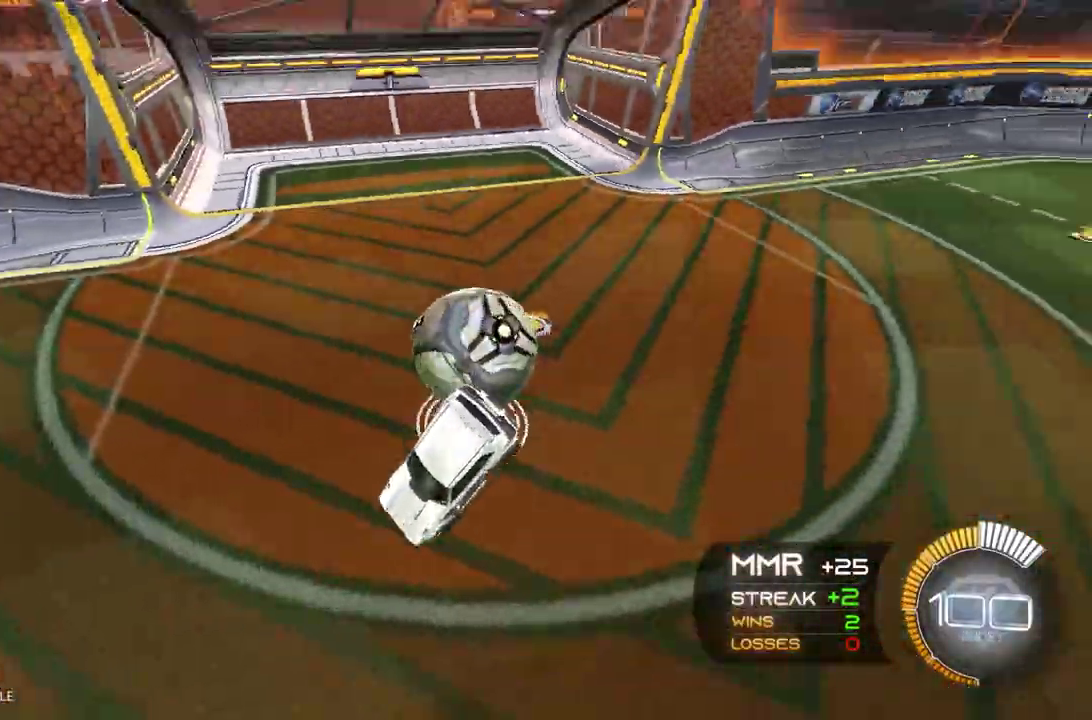
{"buttons": ["L2"], "left_stick": "right", "events": [[50, "left_stick", "right"], [433, "L2", "down"]]}
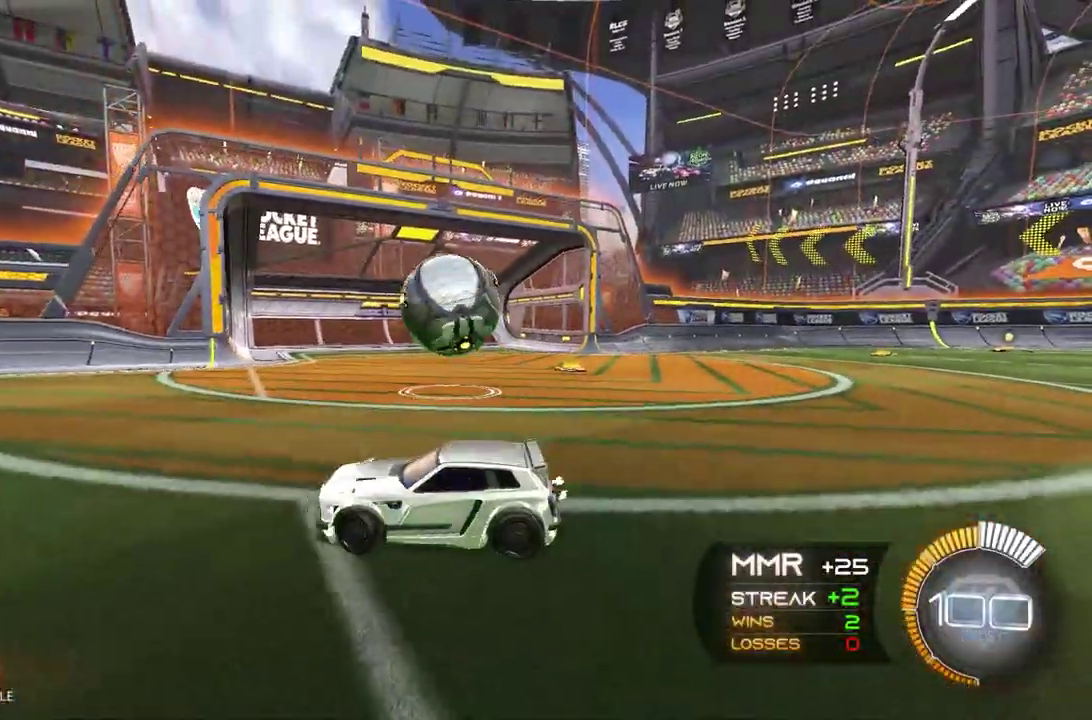
{"buttons": ["R2"], "left_stick": "right", "events": [[133, "L2", "up"], [350, "R2", "down"]]}
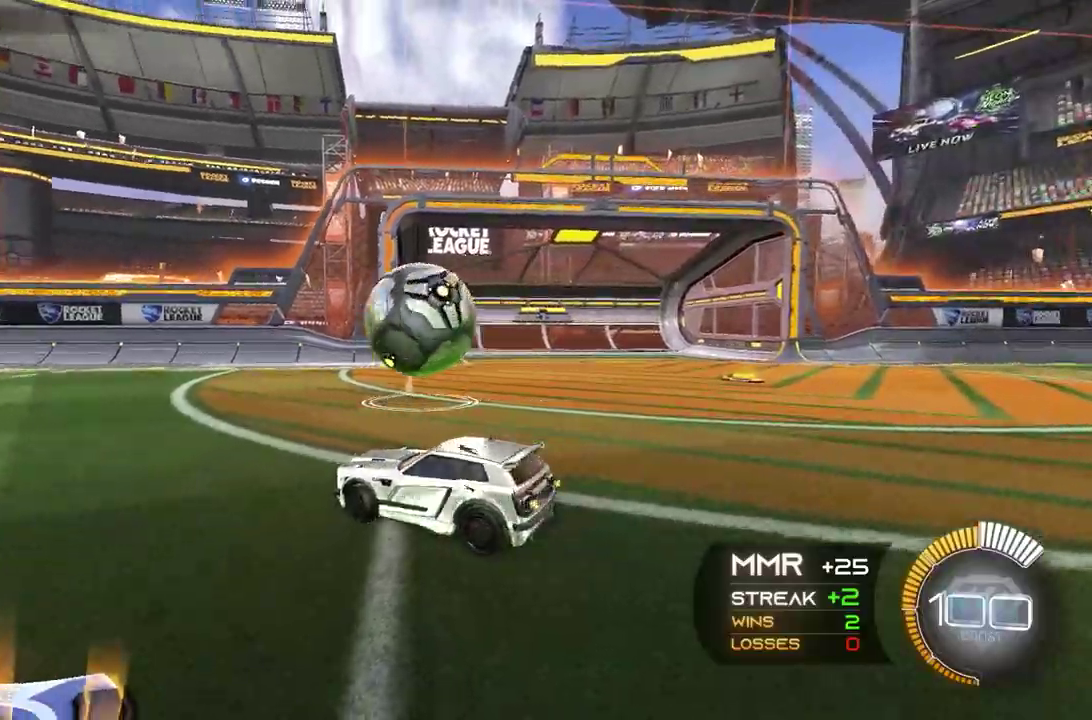
{"buttons": [], "left_stick": "left", "events": [[300, "left_stick", "center"], [400, "left_stick", "left"], [483, "R2", "up"]]}
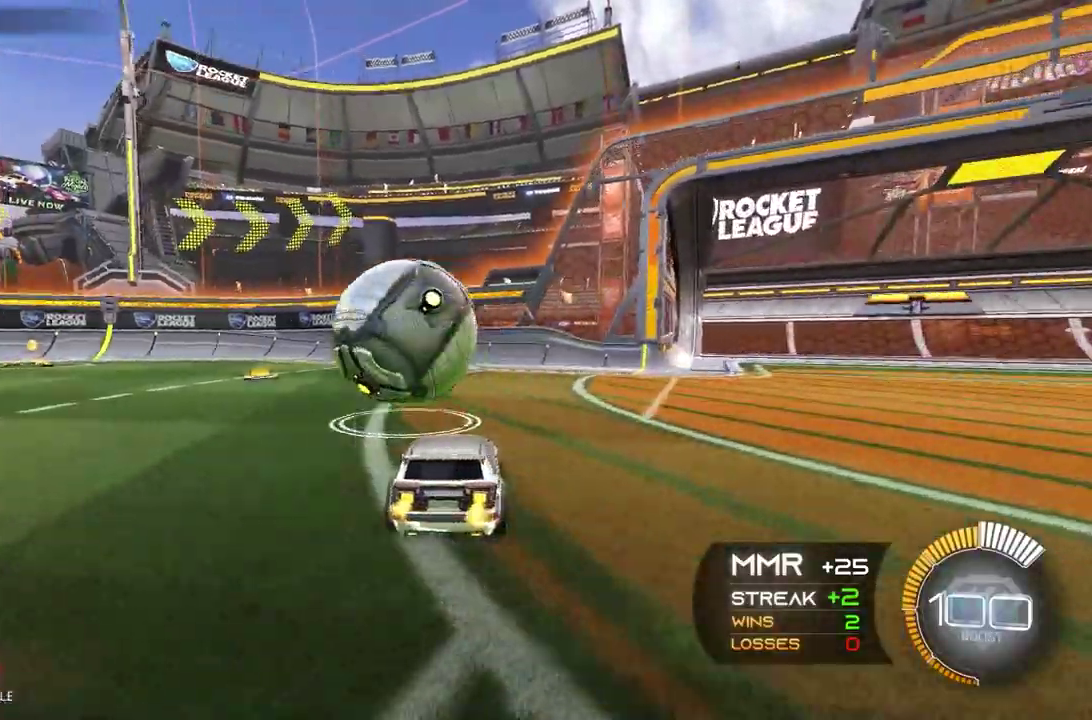
{"buttons": ["R2"], "left_stick": "center", "events": [[350, "R2", "down"], [467, "left_stick", "center"]]}
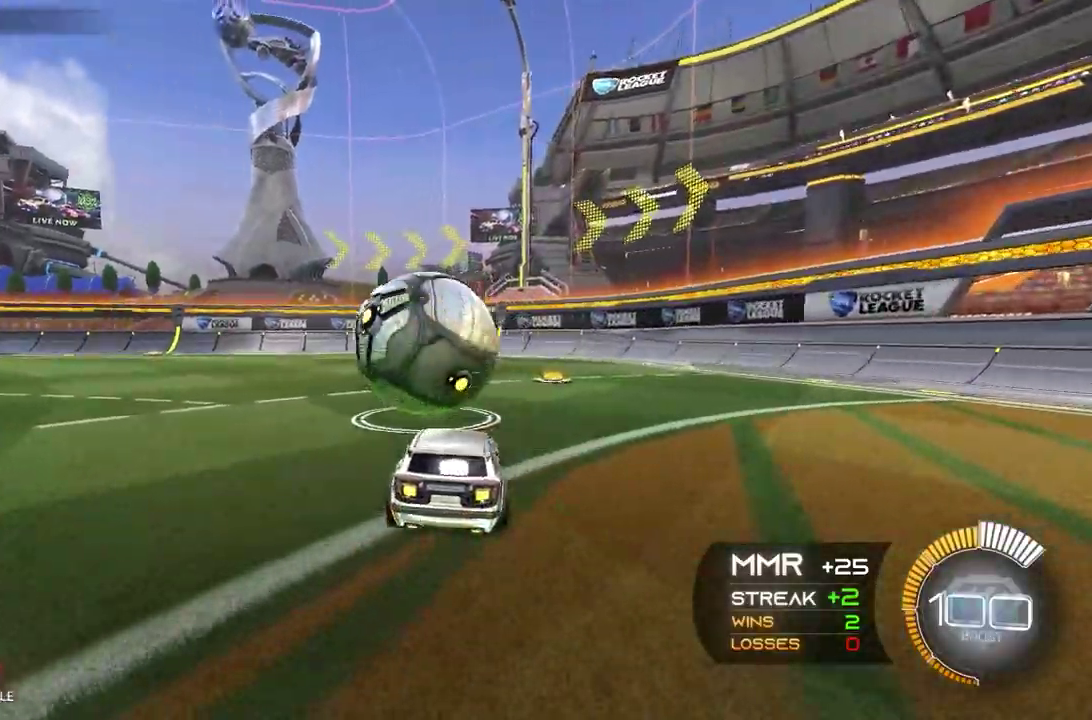
{"buttons": ["R2"], "left_stick": "left", "events": [[367, "left_stick", "left"]]}
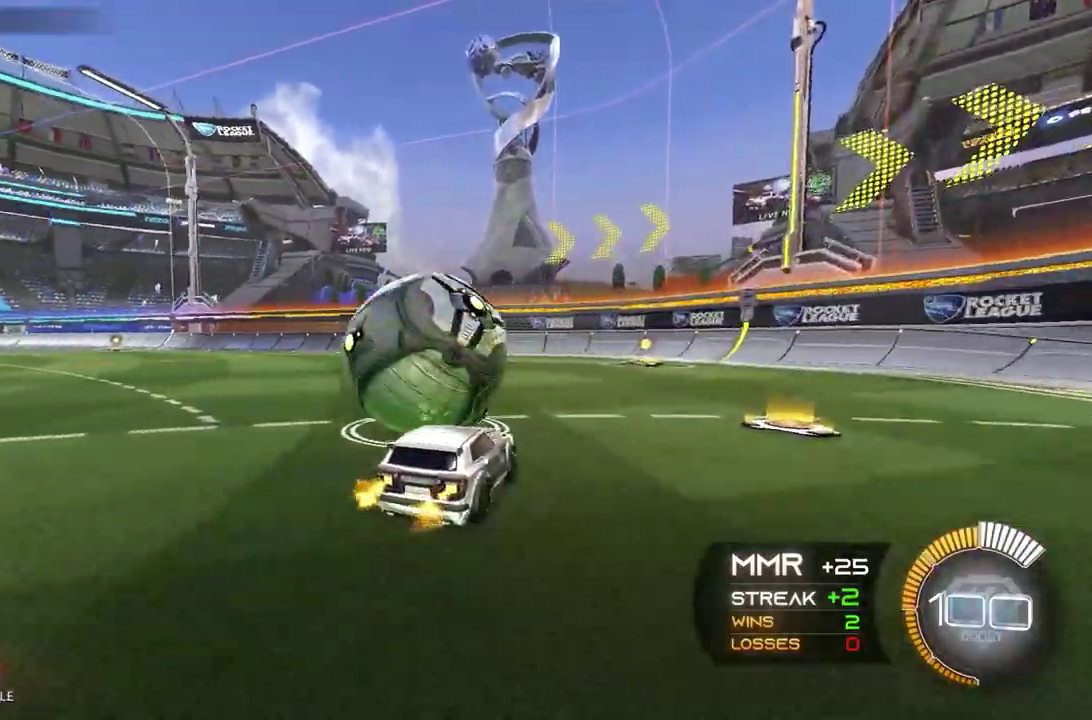
{"buttons": ["B", "R2"], "left_stick": "right", "events": [[83, "B", "down"], [133, "left_stick", "center"], [467, "left_stick", "right"]]}
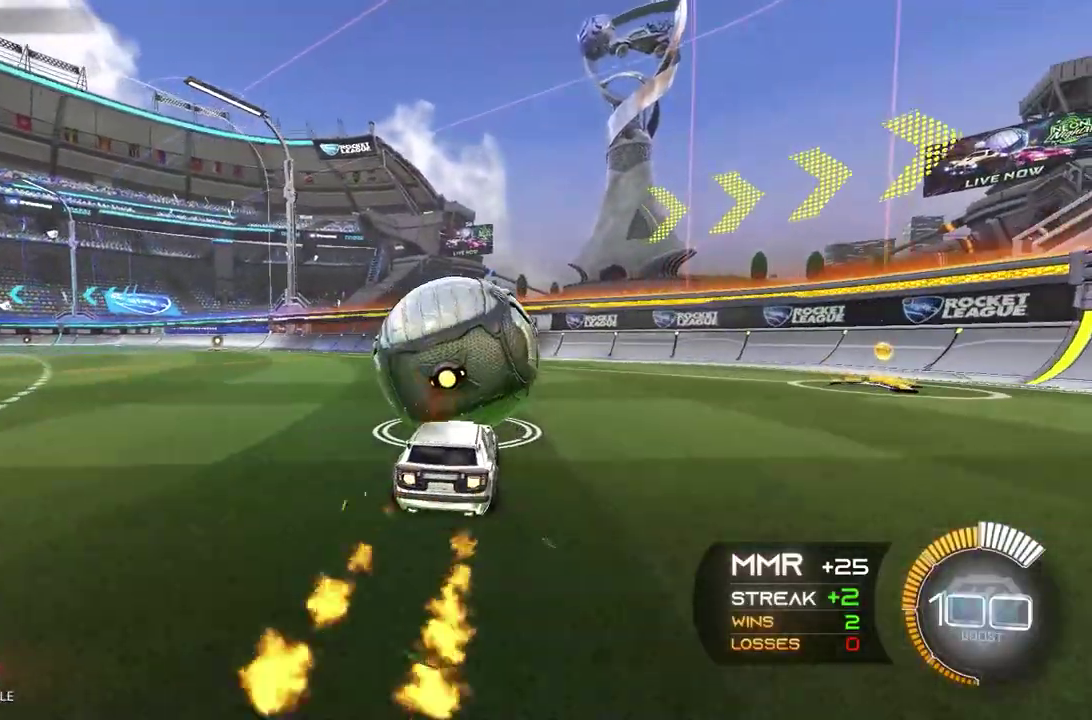
{"buttons": ["B", "R2"], "left_stick": "up"}
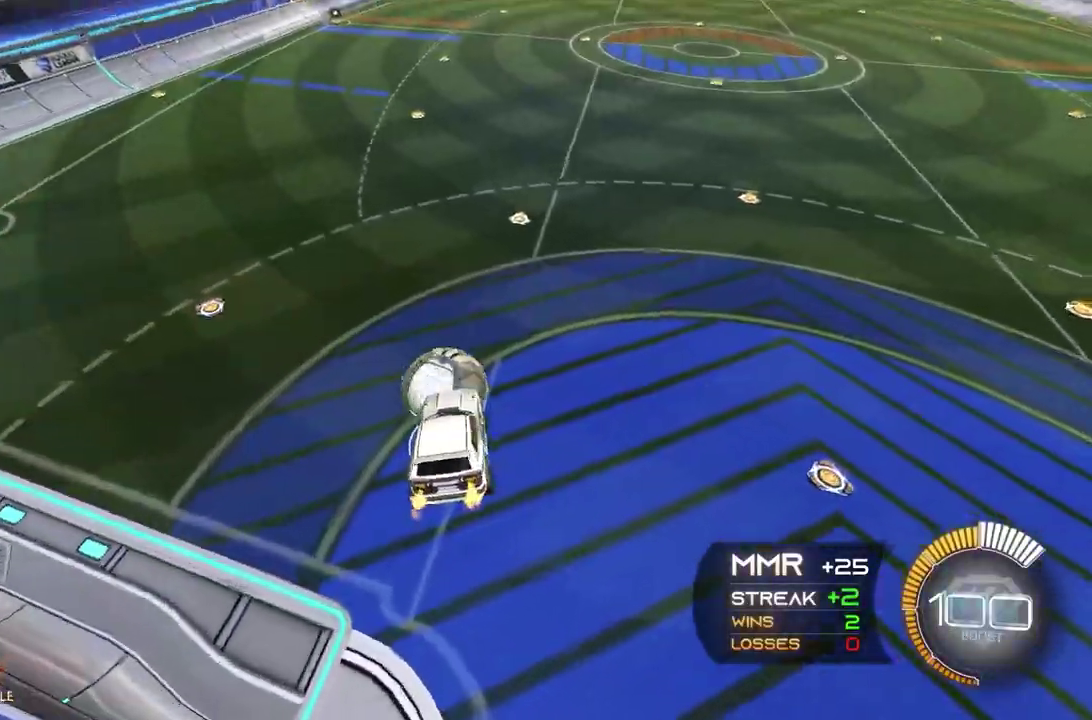
{"buttons": ["R2"], "left_stick": "up-right"}